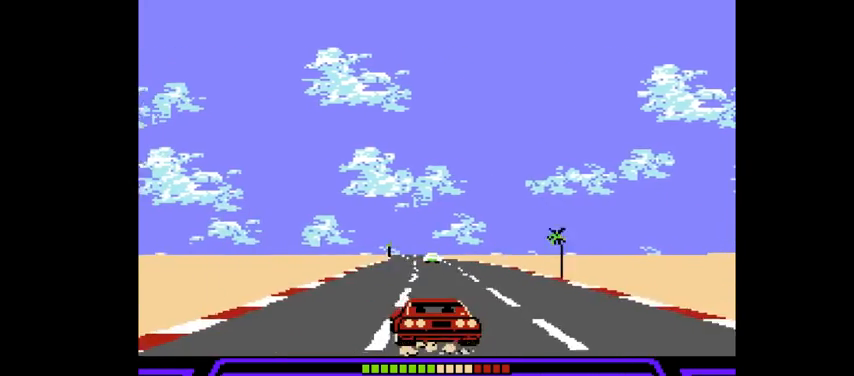
Gameplay with a controller (PlayStation layout); each line is a JSON object with the inputs held at the frame after it. "events" lists button and stick changes between this image and that frame as [ms after this image, input, new state], when the widget could be followed in between. Not read: L1 L3 R2 R3 left_stick.
{"buttons": ["CIRCLE", "DPAD_UP"], "right_stick": "center", "events": [[100, "DPAD_LEFT", "up"], [167, "DPAD_LEFT", "down"], [467, "DPAD_LEFT", "up"]]}
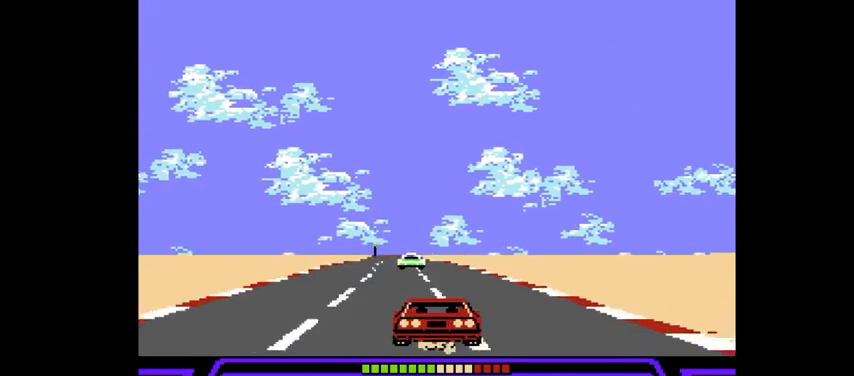
{"buttons": ["CIRCLE", "DPAD_UP", "DPAD_LEFT"], "right_stick": "center", "events": [[33, "DPAD_RIGHT", "down"], [67, "DPAD_RIGHT", "up"], [133, "DPAD_LEFT", "down"]]}
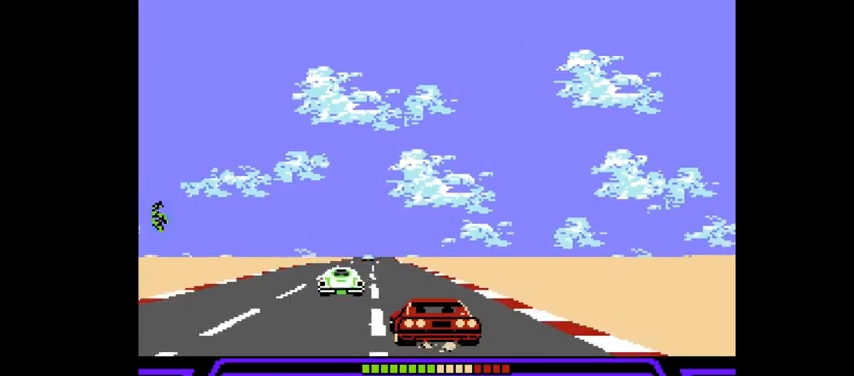
{"buttons": ["CIRCLE", "DPAD_UP", "DPAD_LEFT"], "right_stick": "center", "events": []}
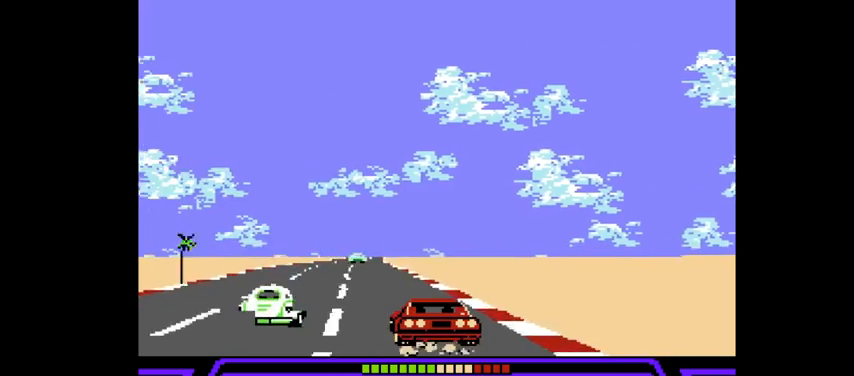
{"buttons": ["CIRCLE", "DPAD_UP", "DPAD_LEFT"], "right_stick": "center", "events": []}
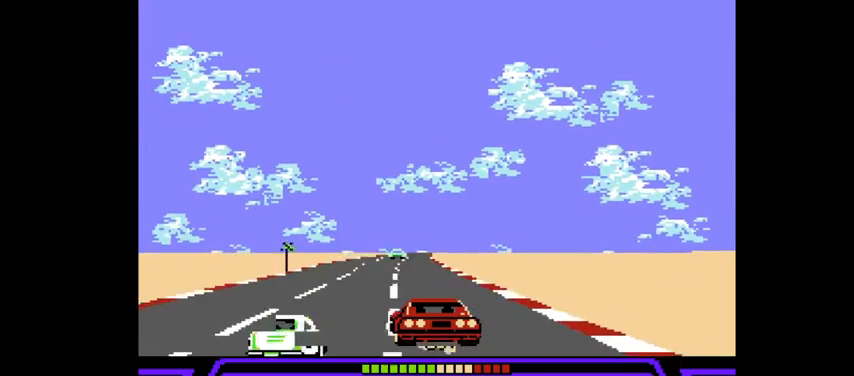
{"buttons": ["CIRCLE", "DPAD_UP", "DPAD_LEFT"], "right_stick": "center", "events": [[67, "DPAD_LEFT", "up"], [167, "DPAD_LEFT", "down"]]}
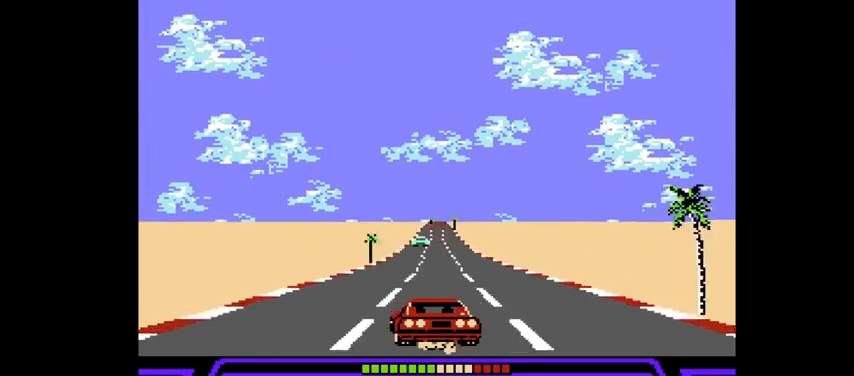
{"buttons": ["CIRCLE", "DPAD_UP"], "right_stick": "center", "events": [[233, "DPAD_LEFT", "up"]]}
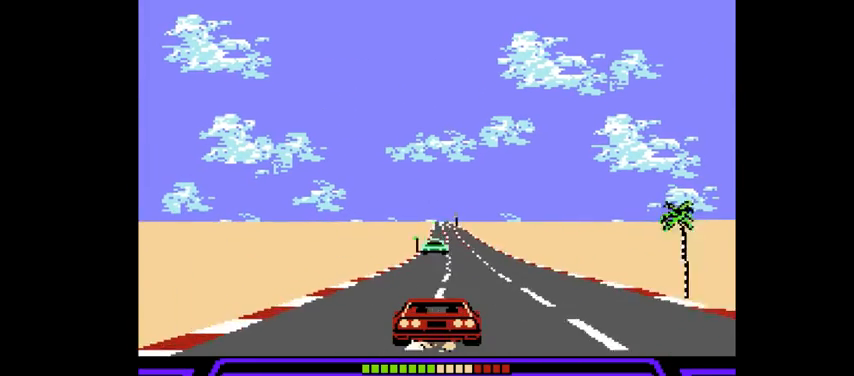
{"buttons": ["CIRCLE", "DPAD_UP"], "right_stick": "center", "events": [[167, "DPAD_LEFT", "down"], [267, "DPAD_LEFT", "up"]]}
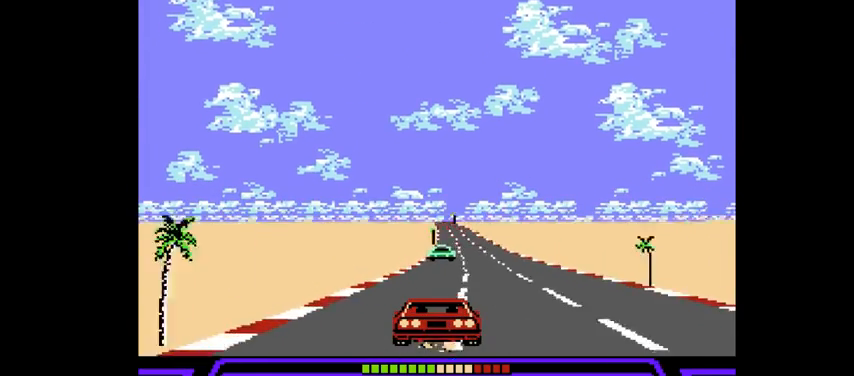
{"buttons": ["CIRCLE", "DPAD_UP"], "right_stick": "center", "events": [[267, "DPAD_RIGHT", "down"], [400, "DPAD_RIGHT", "up"]]}
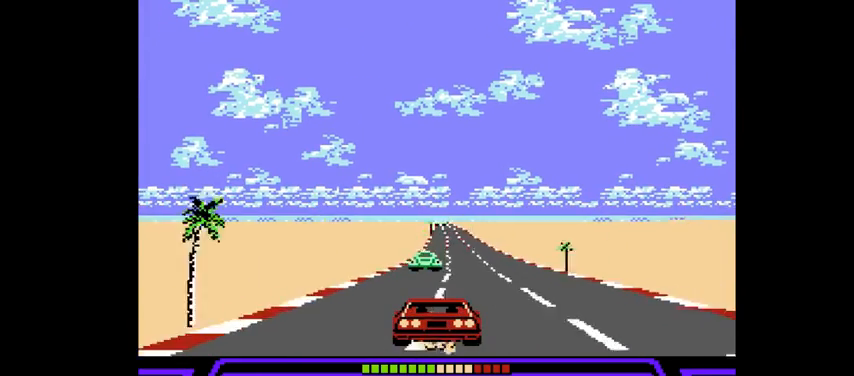
{"buttons": ["CIRCLE", "DPAD_UP"], "right_stick": "center", "events": []}
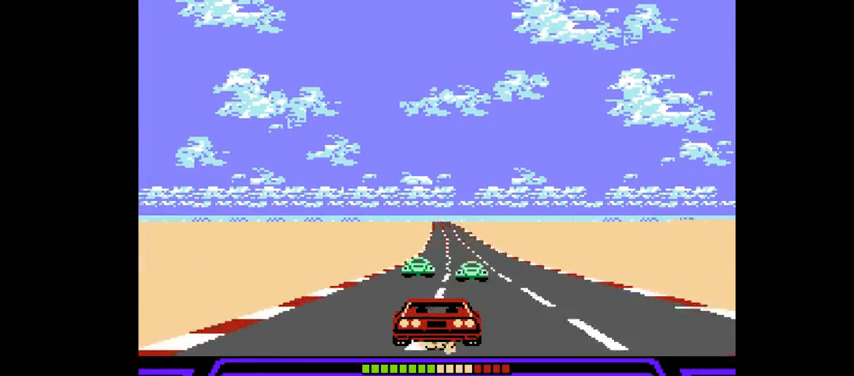
{"buttons": ["CIRCLE", "DPAD_UP", "DPAD_RIGHT"], "right_stick": "center", "events": [[500, "DPAD_RIGHT", "down"]]}
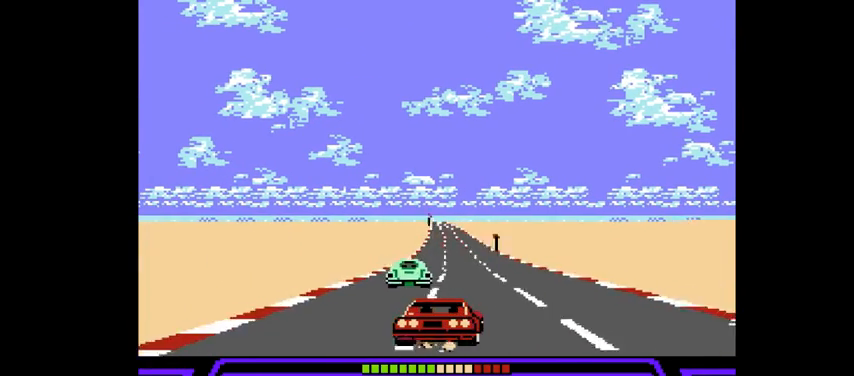
{"buttons": ["CIRCLE", "DPAD_UP"], "right_stick": "center", "events": [[133, "DPAD_RIGHT", "up"]]}
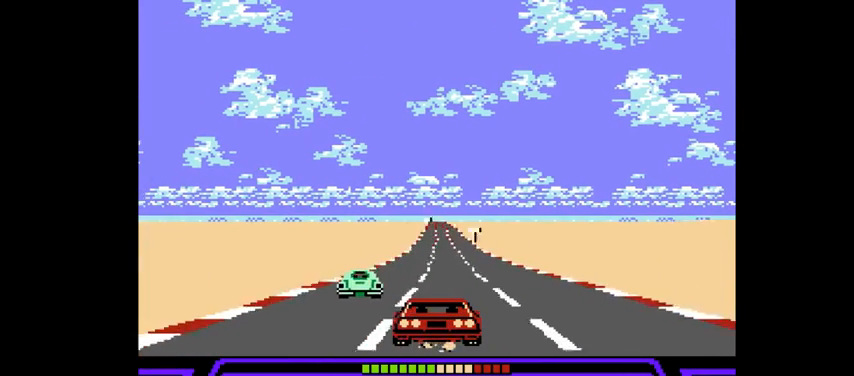
{"buttons": ["CIRCLE", "DPAD_UP"], "right_stick": "center", "events": []}
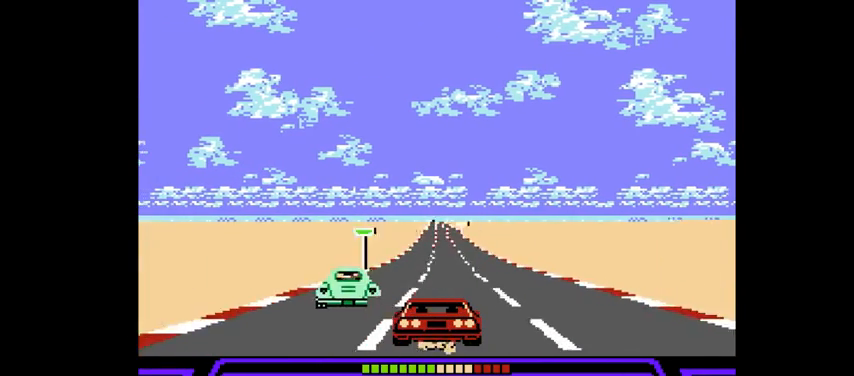
{"buttons": ["CIRCLE", "DPAD_UP"], "right_stick": "center", "events": []}
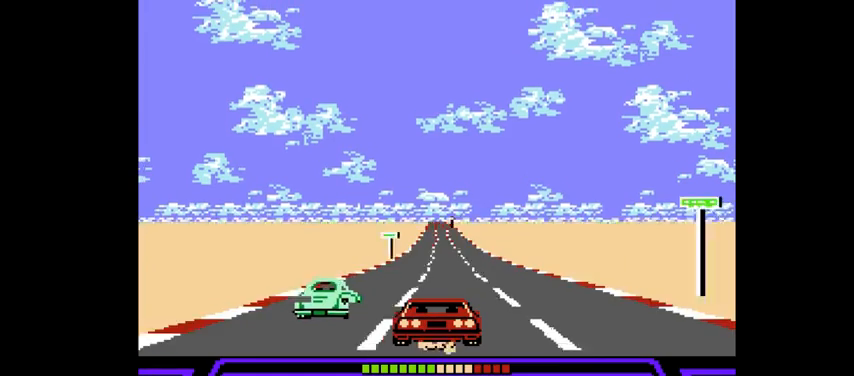
{"buttons": ["CIRCLE", "DPAD_UP"], "right_stick": "center", "events": []}
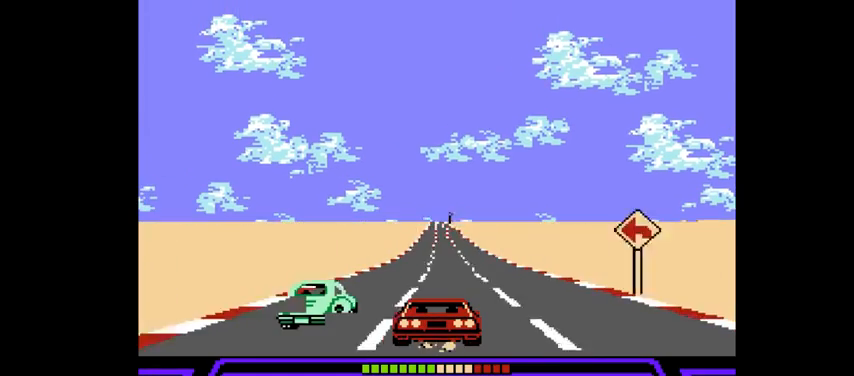
{"buttons": ["CIRCLE", "DPAD_UP", "DPAD_LEFT"], "right_stick": "center", "events": [[467, "DPAD_LEFT", "down"]]}
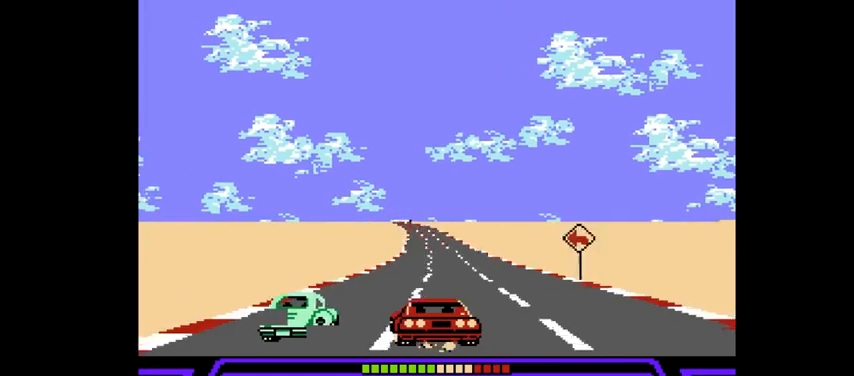
{"buttons": ["CIRCLE", "DPAD_UP", "DPAD_LEFT"], "right_stick": "center", "events": []}
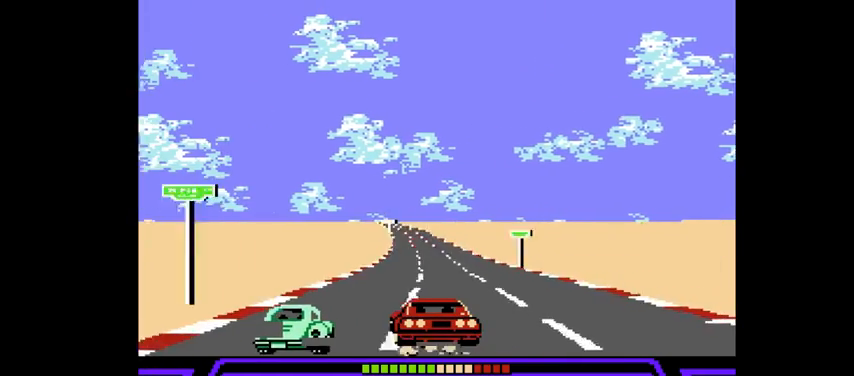
{"buttons": ["CIRCLE", "DPAD_UP", "DPAD_LEFT"], "right_stick": "center", "events": []}
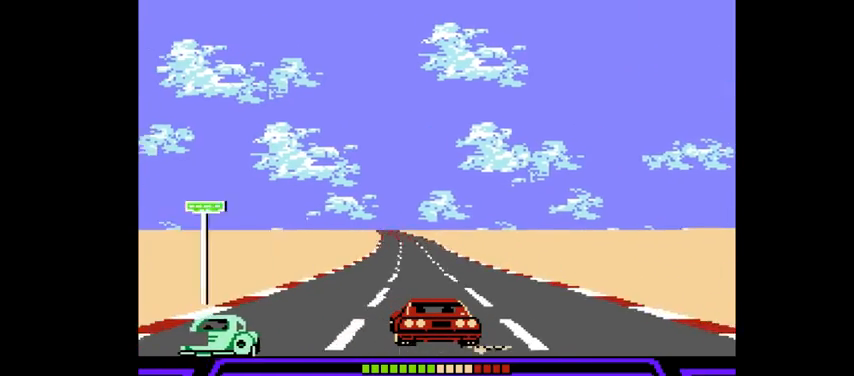
{"buttons": ["CIRCLE", "DPAD_UP", "DPAD_LEFT"], "right_stick": "center", "events": []}
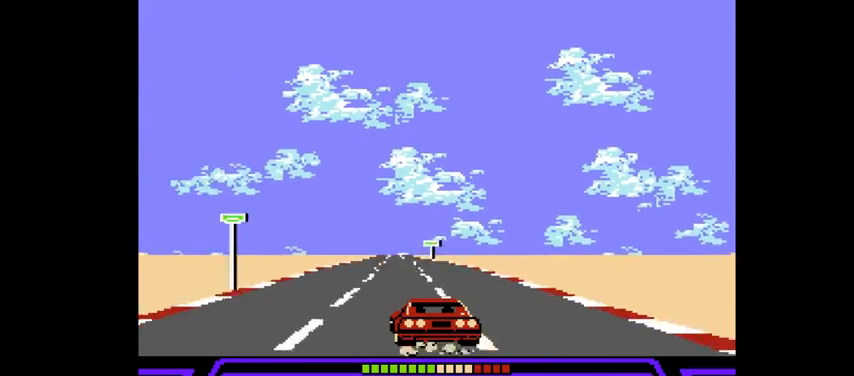
{"buttons": ["CIRCLE", "DPAD_UP", "DPAD_LEFT"], "right_stick": "center", "events": []}
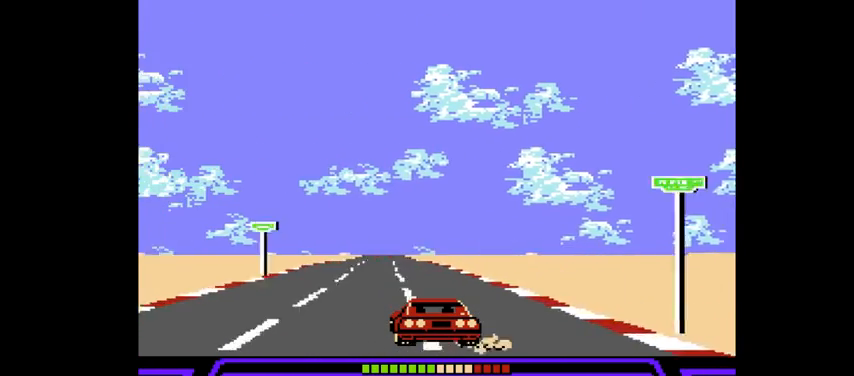
{"buttons": ["CIRCLE", "DPAD_UP", "DPAD_LEFT"], "right_stick": "center", "events": []}
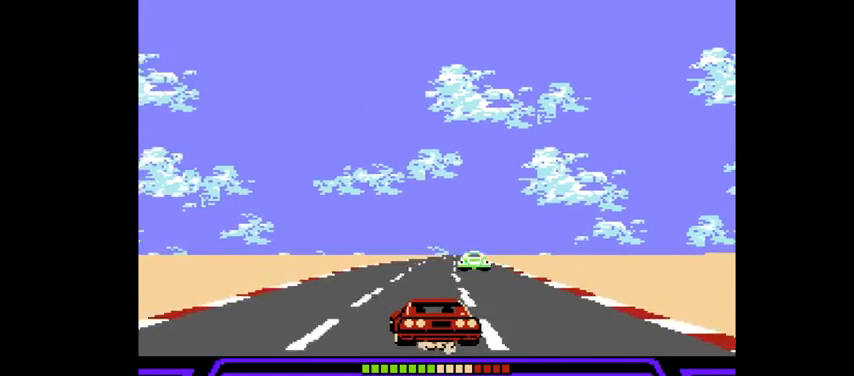
{"buttons": ["CIRCLE", "DPAD_UP", "DPAD_RIGHT"], "right_stick": "center", "events": [[133, "DPAD_LEFT", "up"], [233, "DPAD_RIGHT", "down"]]}
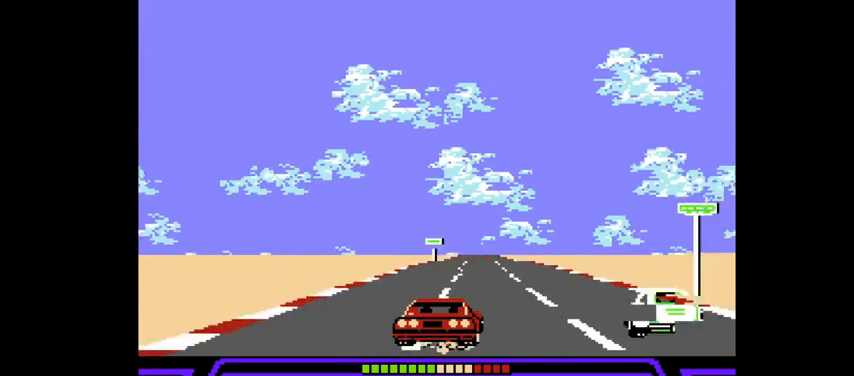
{"buttons": ["CIRCLE", "DPAD_UP", "DPAD_RIGHT"], "right_stick": "center", "events": []}
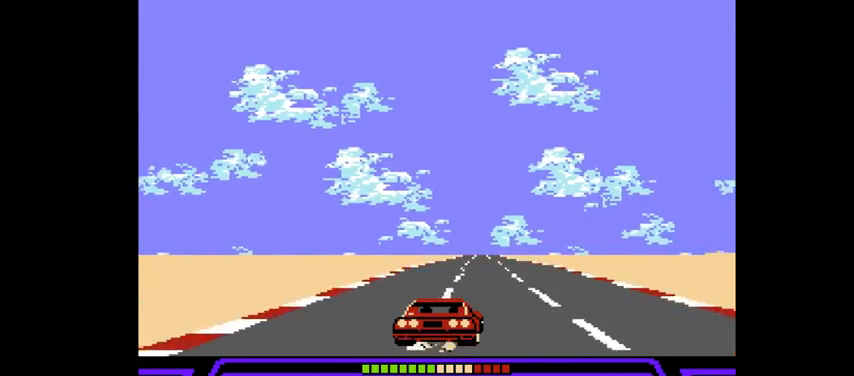
{"buttons": ["CIRCLE", "DPAD_UP", "DPAD_RIGHT"], "right_stick": "center", "events": []}
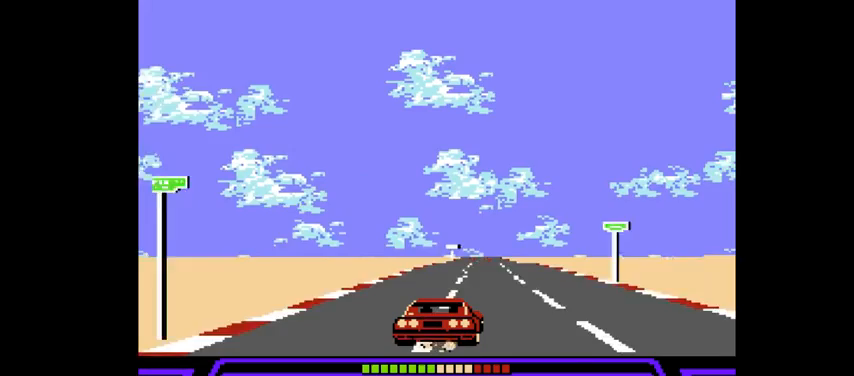
{"buttons": ["CIRCLE", "DPAD_UP", "DPAD_RIGHT"], "right_stick": "center", "events": []}
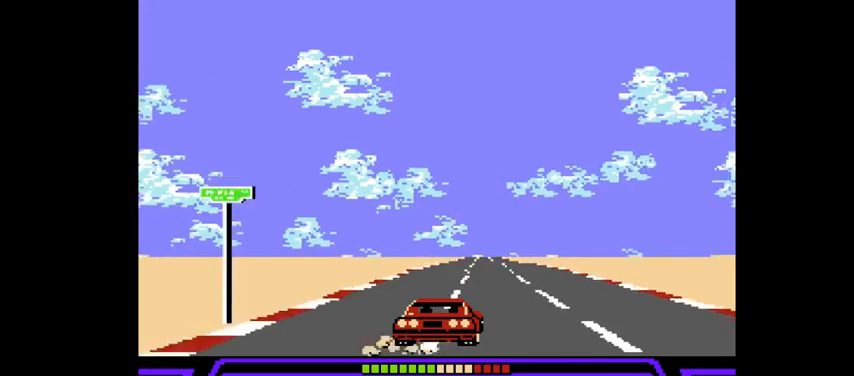
{"buttons": ["CIRCLE", "DPAD_UP", "DPAD_RIGHT"], "right_stick": "center", "events": []}
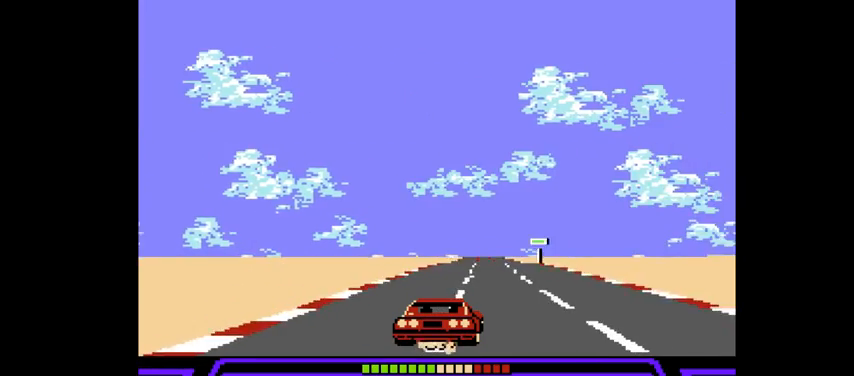
{"buttons": ["CIRCLE", "DPAD_UP", "DPAD_RIGHT"], "right_stick": "center", "events": []}
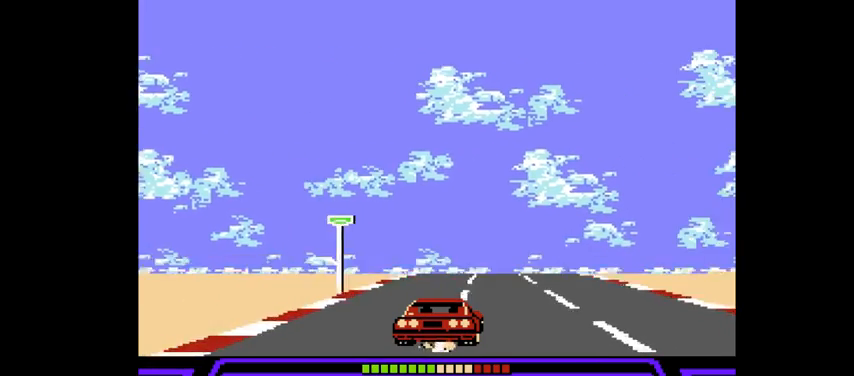
{"buttons": ["CIRCLE", "DPAD_UP", "DPAD_RIGHT"], "right_stick": "center", "events": []}
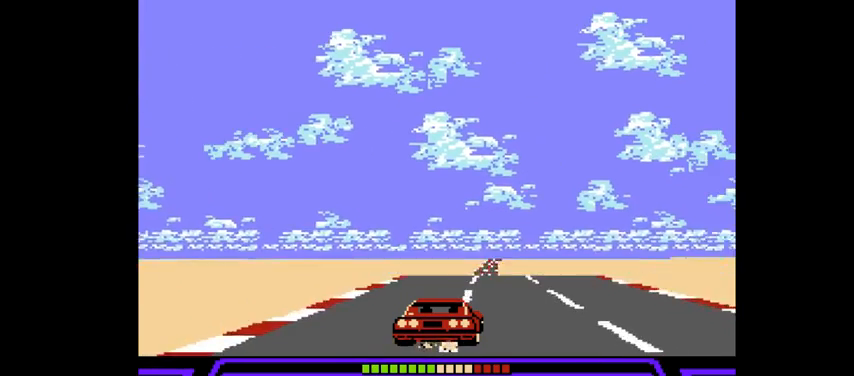
{"buttons": ["CIRCLE", "DPAD_UP", "DPAD_RIGHT"], "right_stick": "center", "events": [[233, "DPAD_RIGHT", "up"], [367, "DPAD_RIGHT", "down"]]}
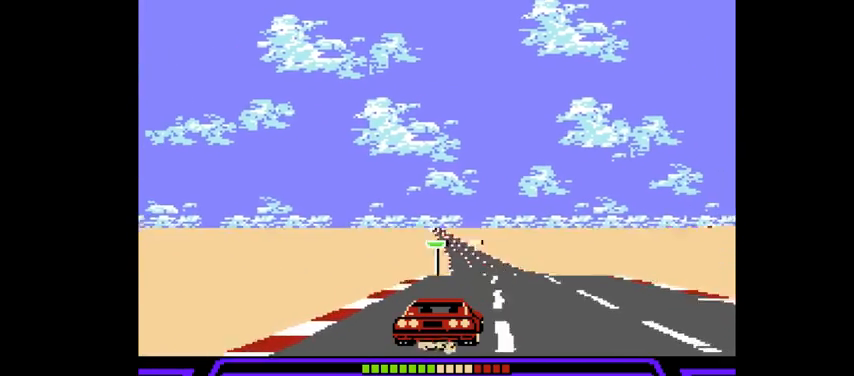
{"buttons": ["CIRCLE", "DPAD_UP", "DPAD_LEFT"], "right_stick": "center", "events": [[233, "DPAD_RIGHT", "up"], [500, "DPAD_LEFT", "down"]]}